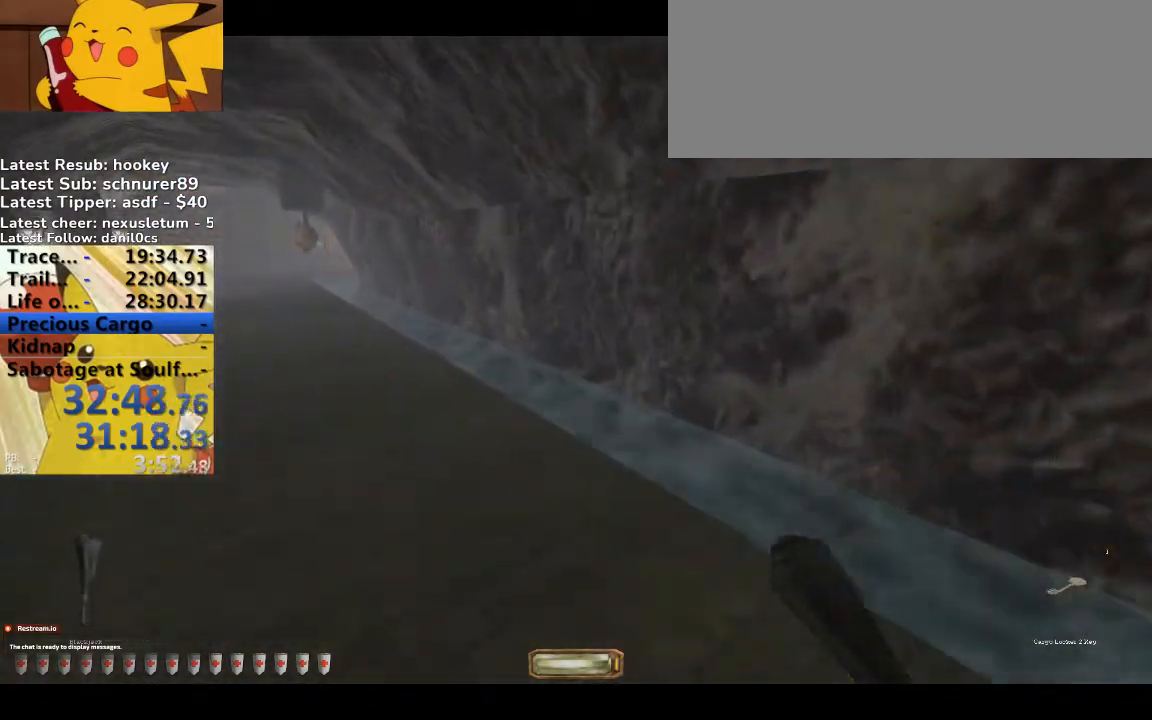
Gameplay with keyboard; each line is a JSON object with the keys held at the frame after it. "events" lists presses ("down") and releases ("up") of ".", "/", "0", "1", "2", "3", "4", "5", "6", "7", "8", "9", "a", "alt_l", "alt_r", "b", "backslash", "backspace", "c", "caps_lock", "comma", "ctrl_l", "ctrl_r", "d", "down", "e", "equals", "escape", "f", "f1", "f10", "f11", "f12", "f2", "f3", "f4", "f5", "f6", "f7", "f8", "f9", "g", "h", "i", "j", "k", "l", "lbracket", "left", "m", "minus", "n", "o", "p", "q", "quote", "r", "rbracket", "return", "right", "s", "semicolon", "shift_l", "shift_r", "space", "super", "t", "tab", "tilde", "u", "up", "v", "w", "x", "y" and "z" between this image and that frame as [ms after this image, input, new state], when the widget could be followed in between. No other keys are recorded. Mouse input is not recorded.
{"keys": ["a", "w"], "events": [[33, "b", "down"], [167, "b", "up"]]}
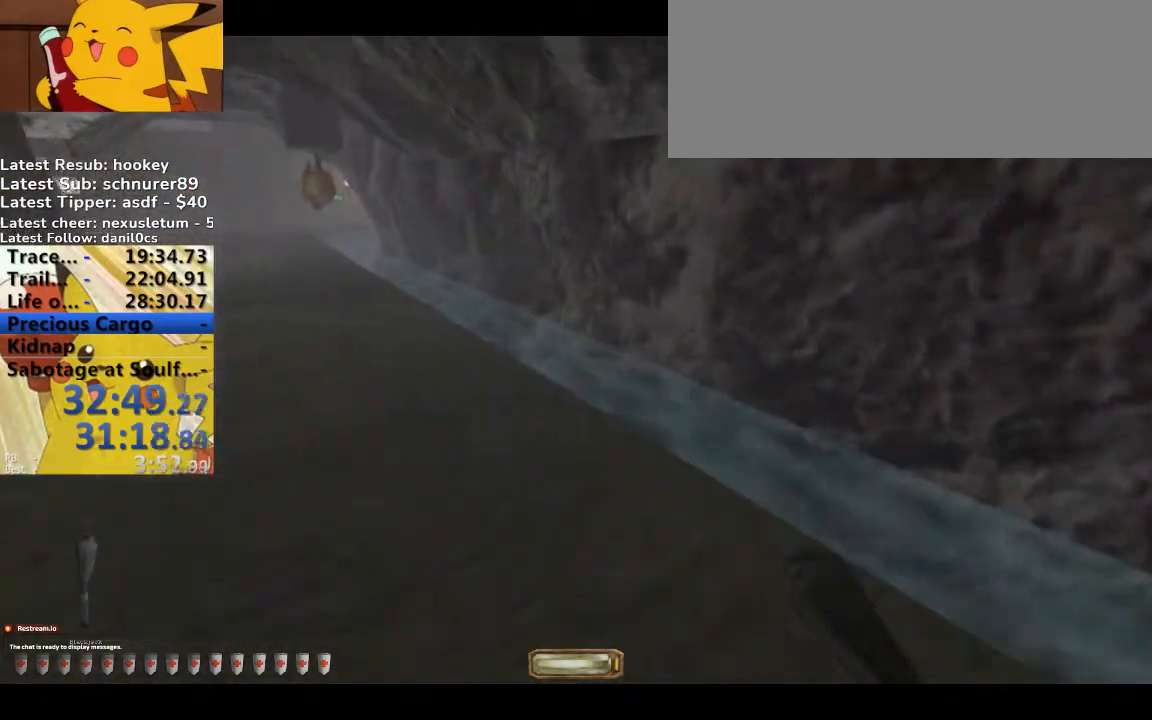
{"keys": ["a", "f8", "w"], "events": [[467, "f8", "down"]]}
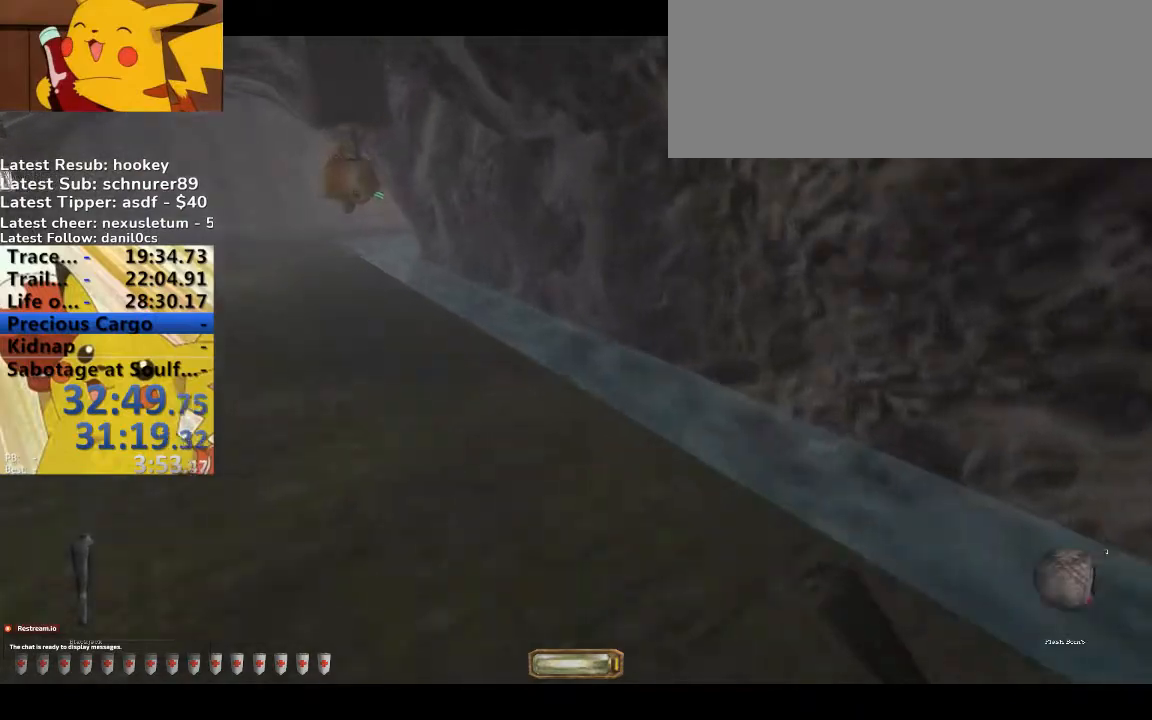
{"keys": ["d", "w"], "events": [[67, "f8", "up"], [433, "a", "up"], [433, "d", "down"]]}
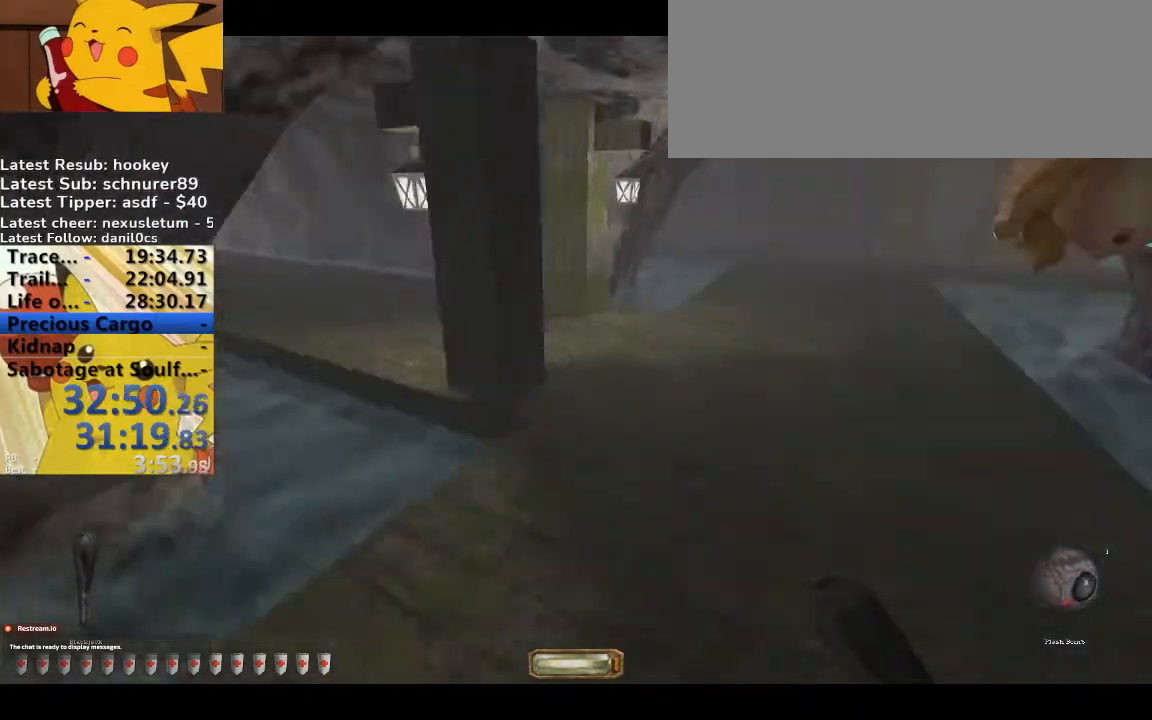
{"keys": ["a", "b", "w"]}
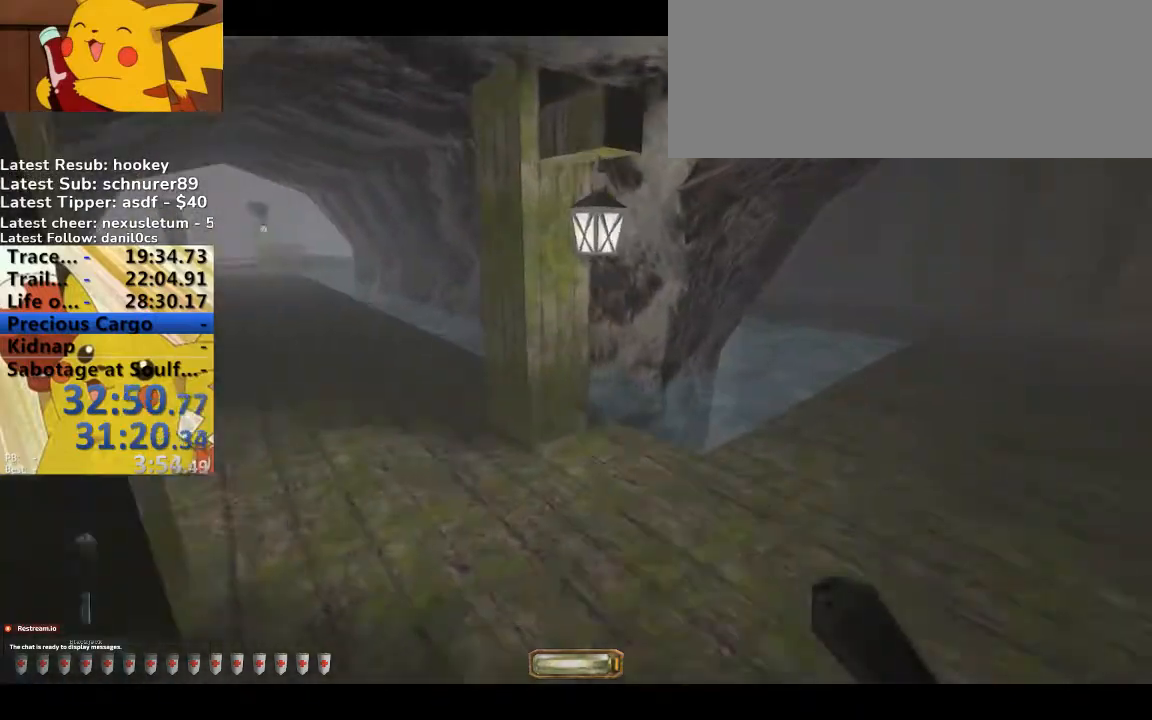
{"keys": ["w"]}